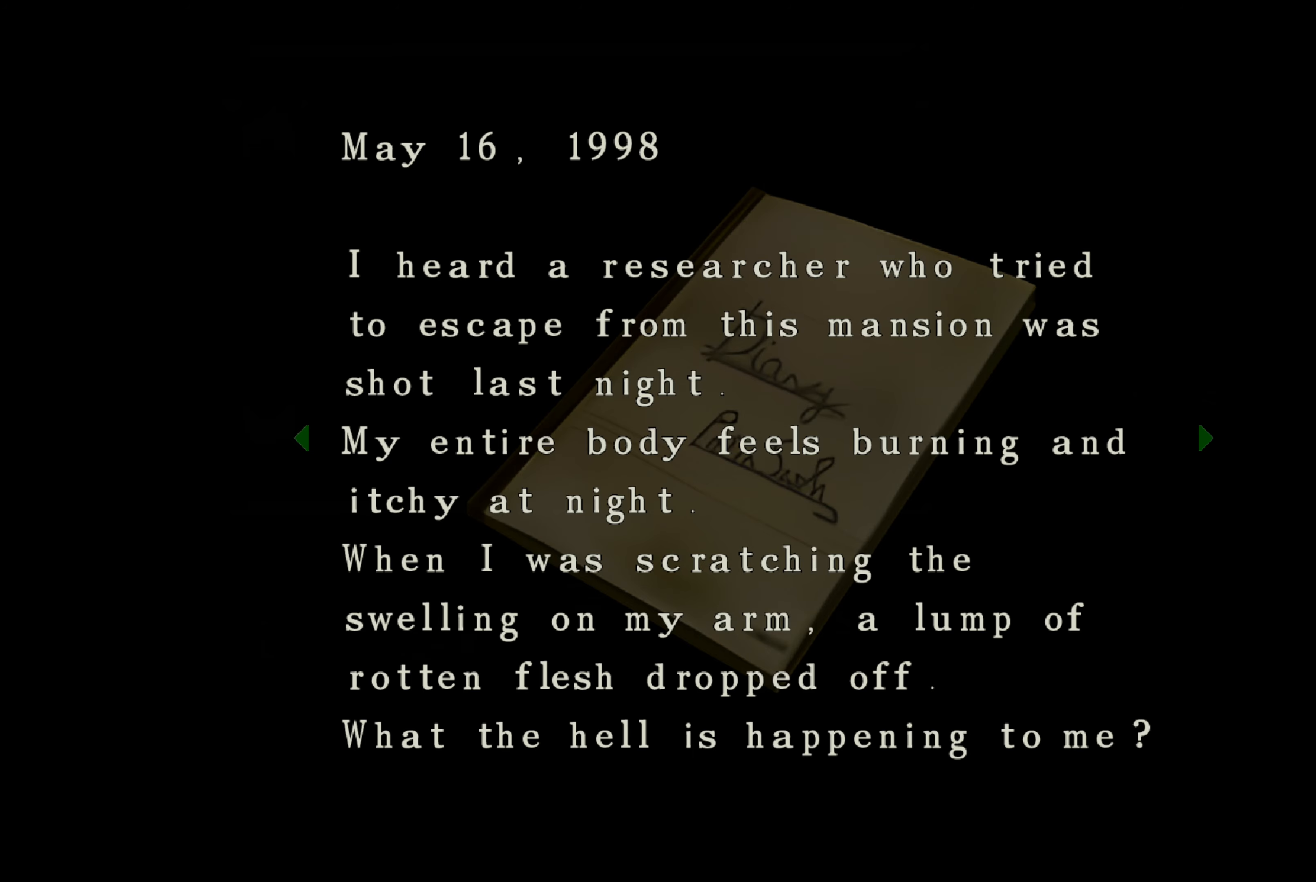
Gameplay with a controller (PlayStation layout); each line is a JSON object with the inputs held at the frame after it. "events" lists button and stick changes between this image and that frame as [ms after this image, input, new state], when the widget could be followed in between. Not read: L3 R2 R3.
{"buttons": ["DPAD_RIGHT"], "left_stick": "center", "right_stick": "center", "events": [[417, "DPAD_RIGHT", "down"]]}
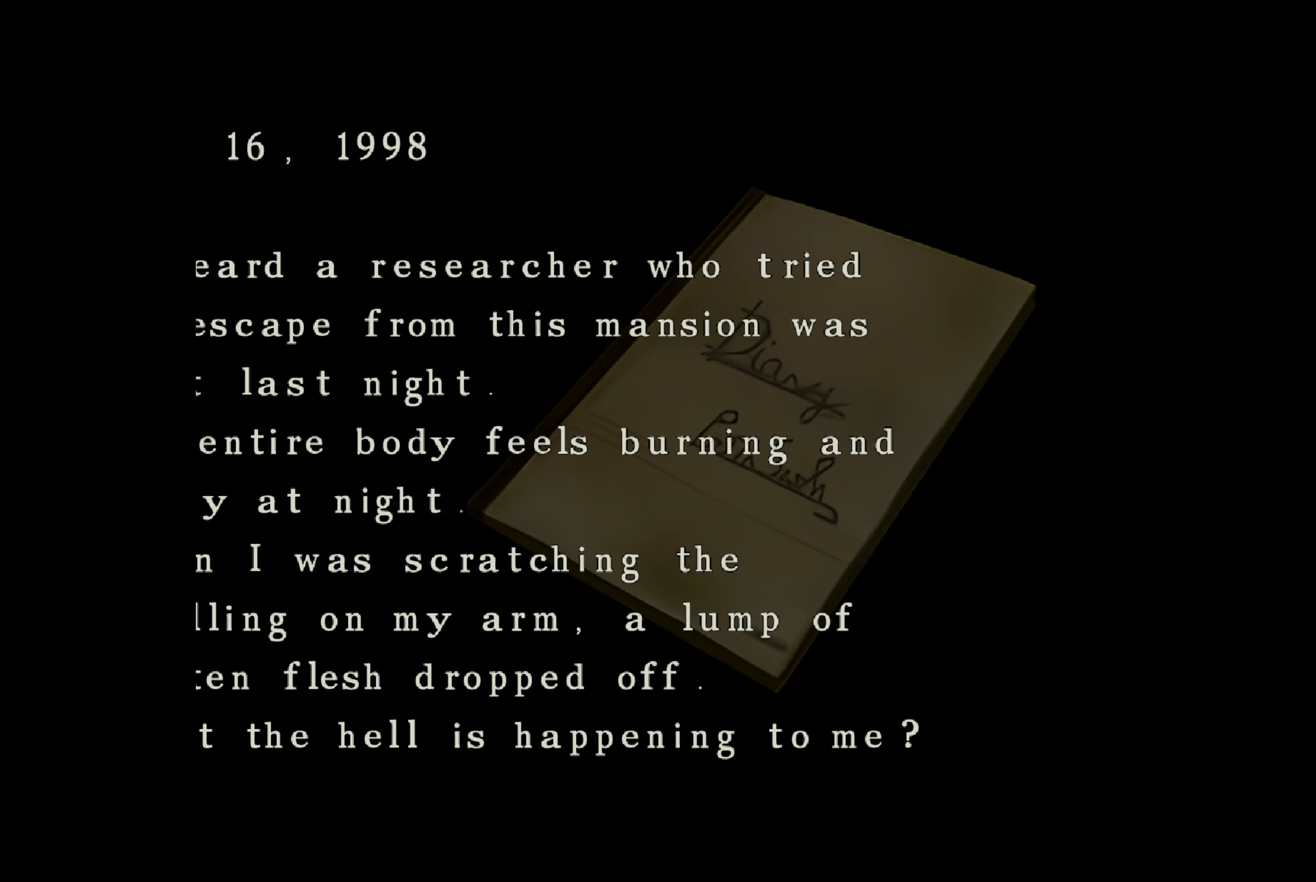
{"buttons": [], "left_stick": "center", "right_stick": "center", "events": [[50, "DPAD_RIGHT", "up"]]}
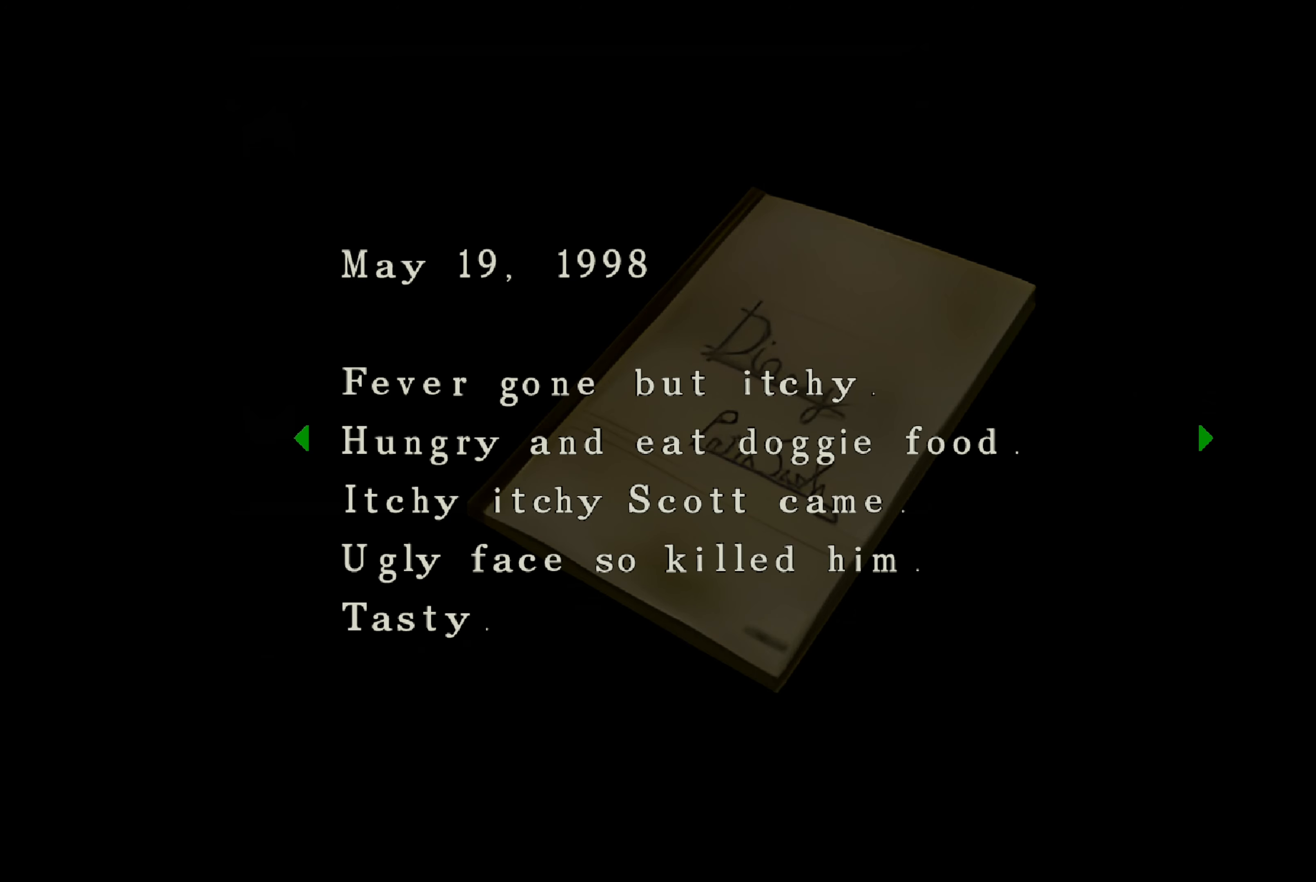
{"buttons": ["DPAD_LEFT"], "left_stick": "center", "right_stick": "center", "events": [[467, "DPAD_LEFT", "down"]]}
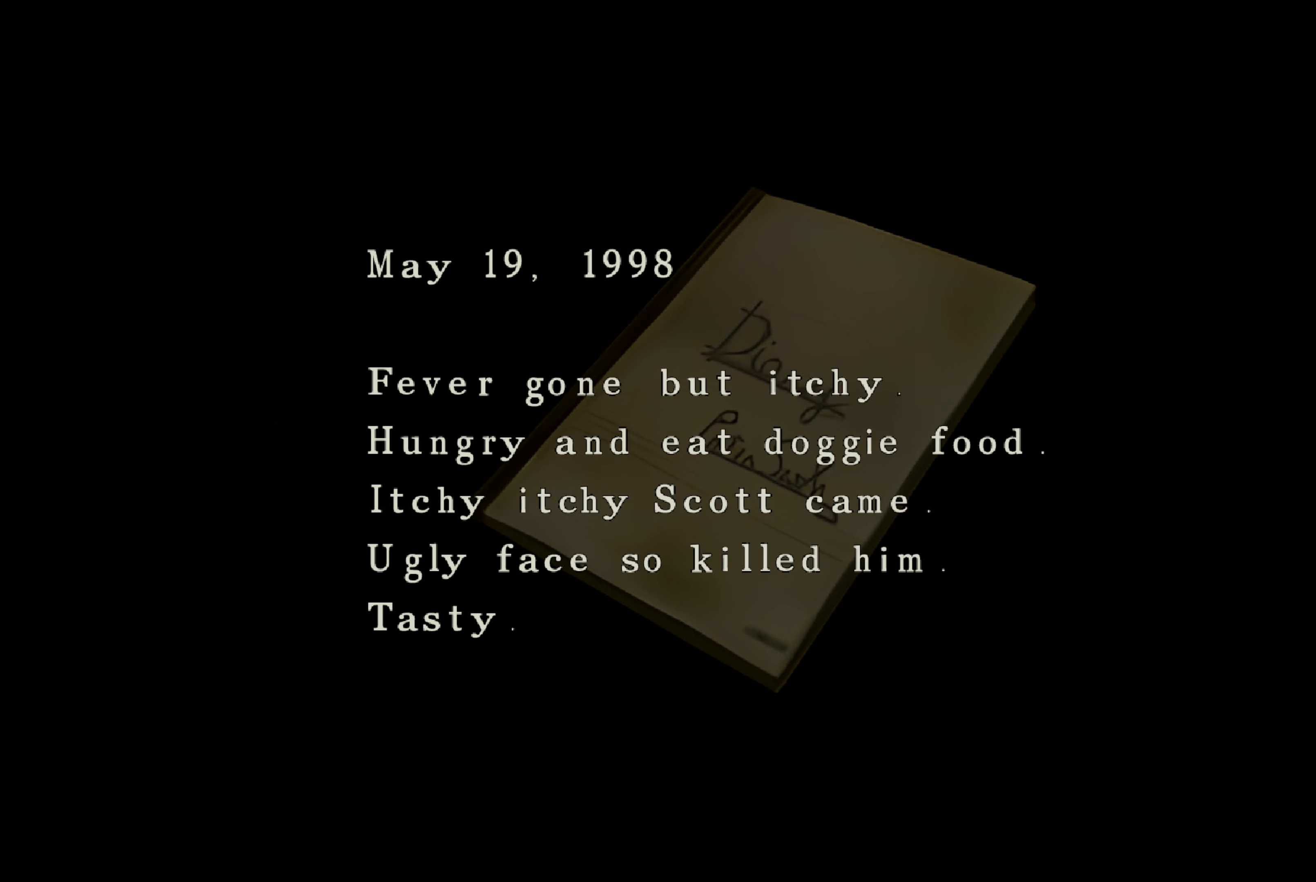
{"buttons": [], "left_stick": "center", "right_stick": "center", "events": [[67, "DPAD_LEFT", "up"]]}